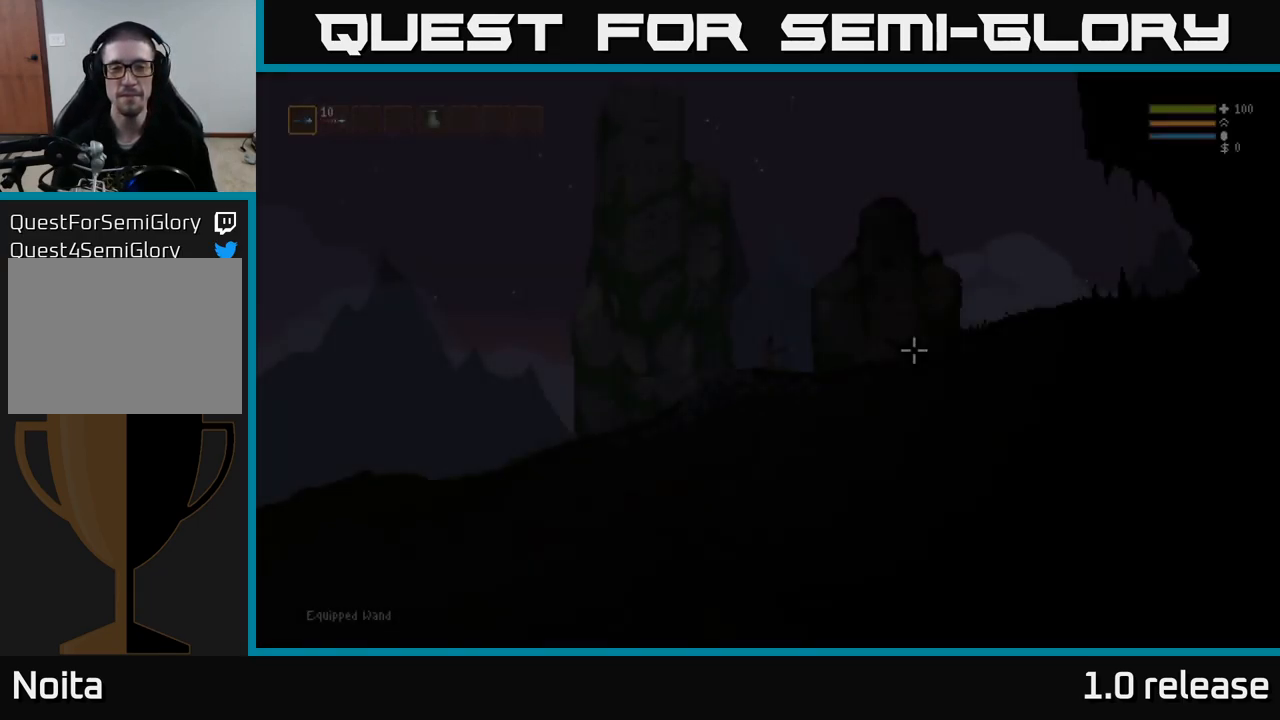
Gameplay with a controller (Xbox layout); each line is a JSON object with the inputs held at the frame after it. "events" lists button and stick changes between this image and that frame as [ms after this image, input, new state], when the widget could be followed in between. Not read: R3.
{"buttons": [], "left_stick": "right", "right_stick": "right", "events": [[200, "right_stick", "right"], [300, "left_stick", "right"]]}
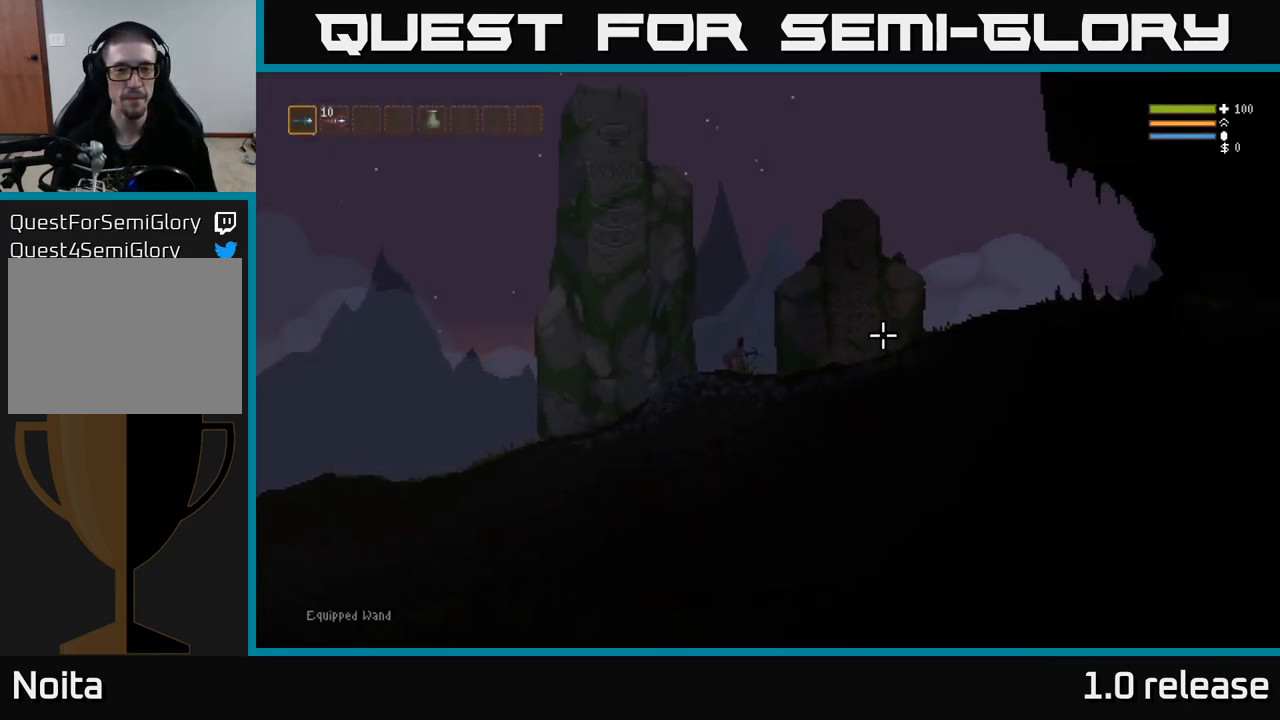
{"buttons": [], "left_stick": "right", "right_stick": "right", "events": [[300, "L2", "down"], [383, "L2", "up"]]}
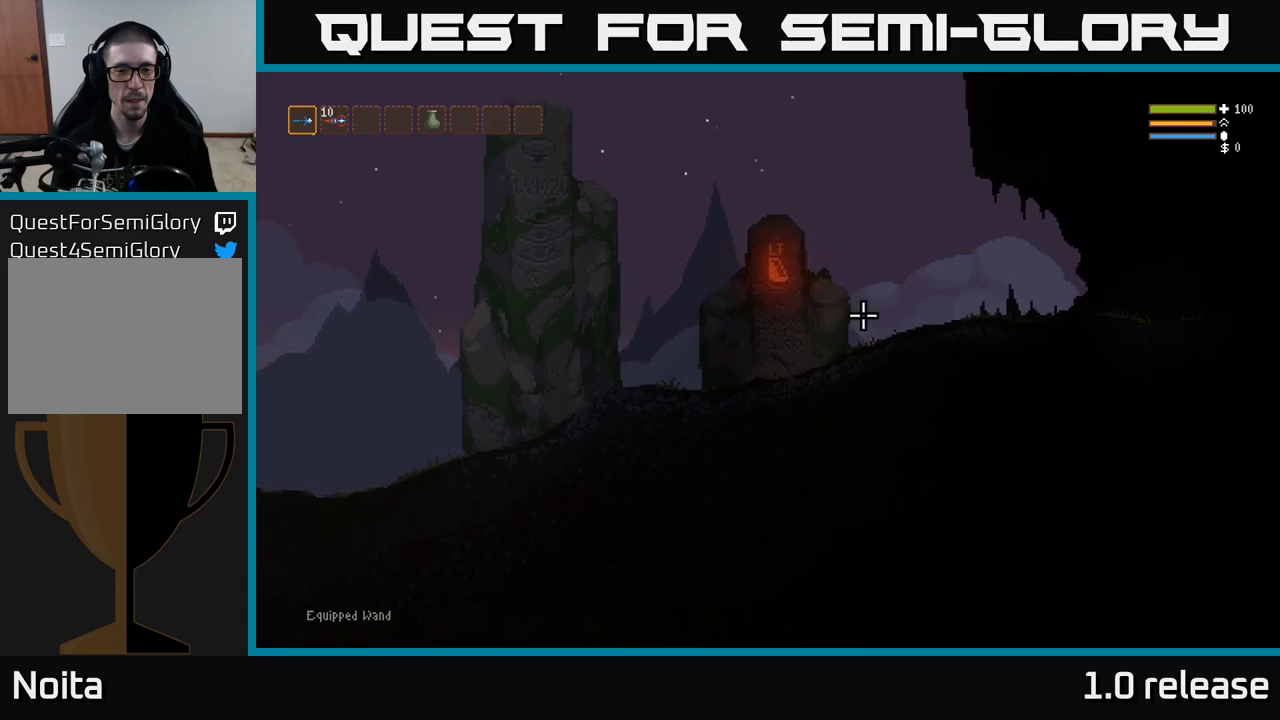
{"buttons": ["L2"], "left_stick": "right", "right_stick": "right", "events": [[433, "L2", "down"]]}
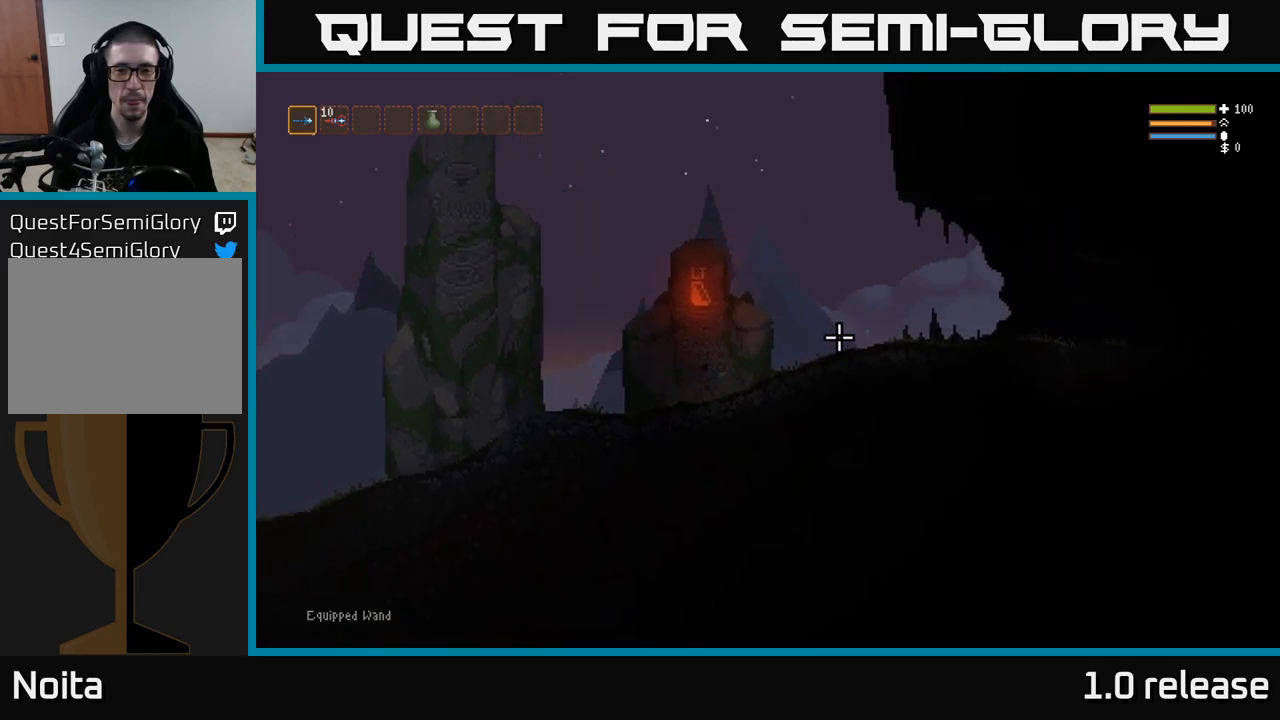
{"buttons": [], "left_stick": "right", "right_stick": "right", "events": [[83, "R2", "down"], [166, "L2", "up"], [500, "R2", "up"]]}
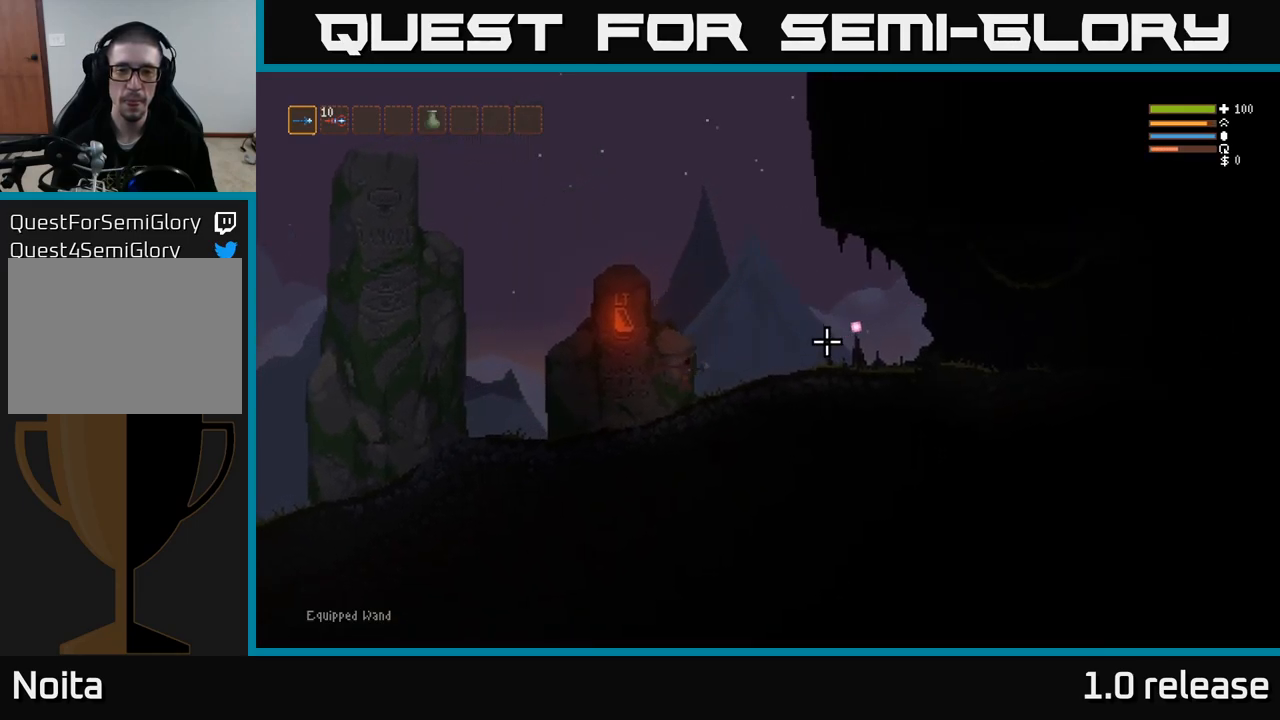
{"buttons": [], "left_stick": "right", "right_stick": "right", "events": [[233, "L2", "down"], [400, "L2", "up"]]}
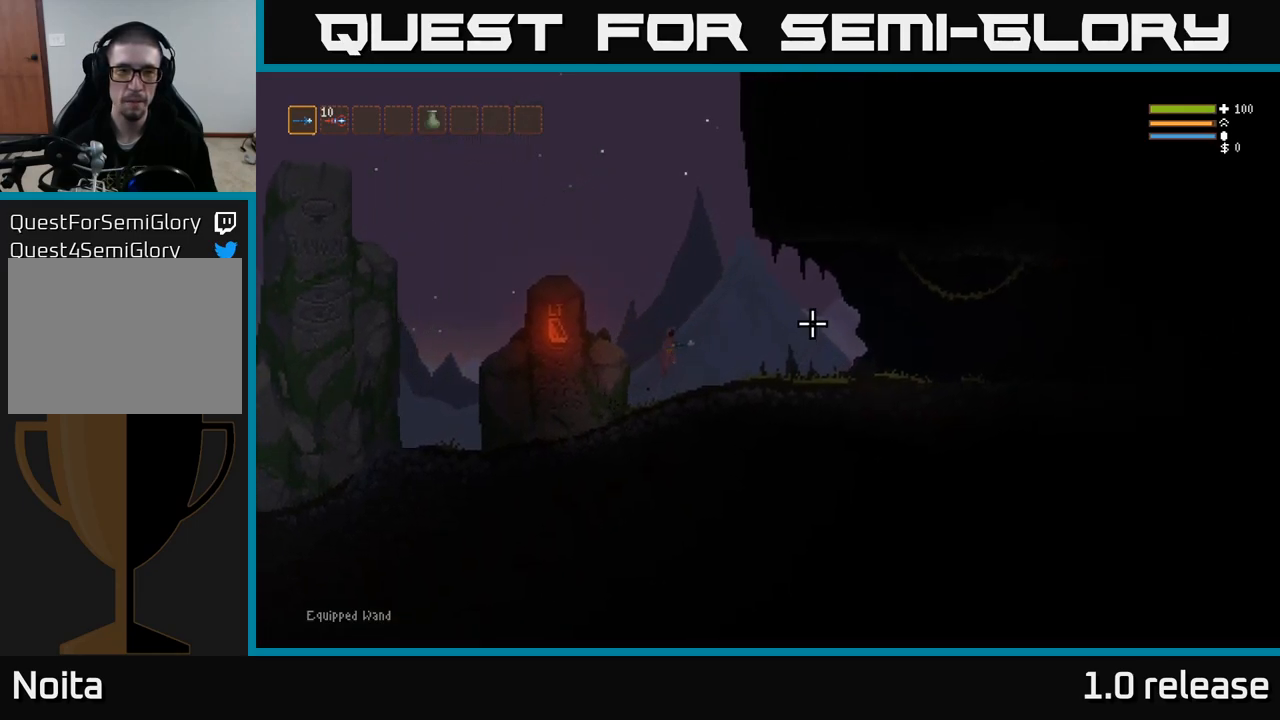
{"buttons": [], "left_stick": "center", "right_stick": "center", "events": [[16, "right_stick", "center"], [66, "left_stick", "center"], [150, "SELECT", "down"], [300, "SELECT", "up"]]}
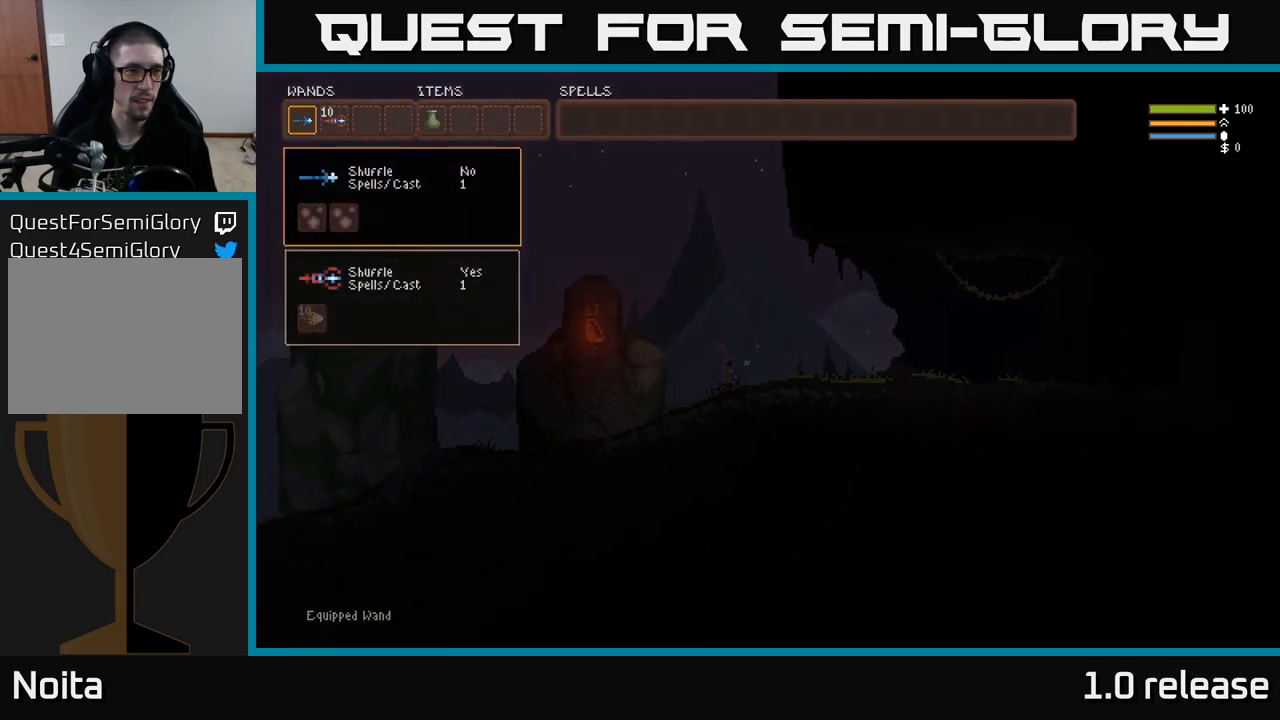
{"buttons": [], "left_stick": "center", "right_stick": "center", "events": [[50, "DPAD_DOWN", "down"], [166, "DPAD_DOWN", "up"]]}
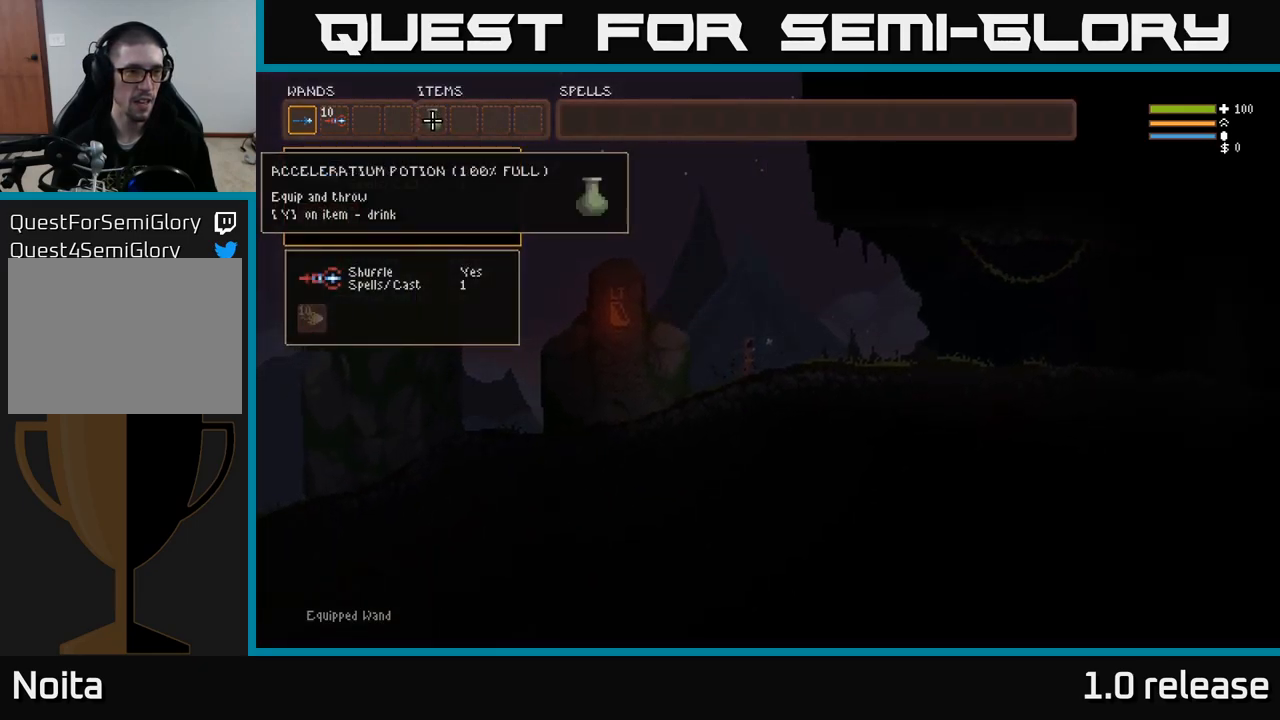
{"buttons": ["DPAD_UP"], "left_stick": "center", "right_stick": "center", "events": [[366, "DPAD_UP", "down"]]}
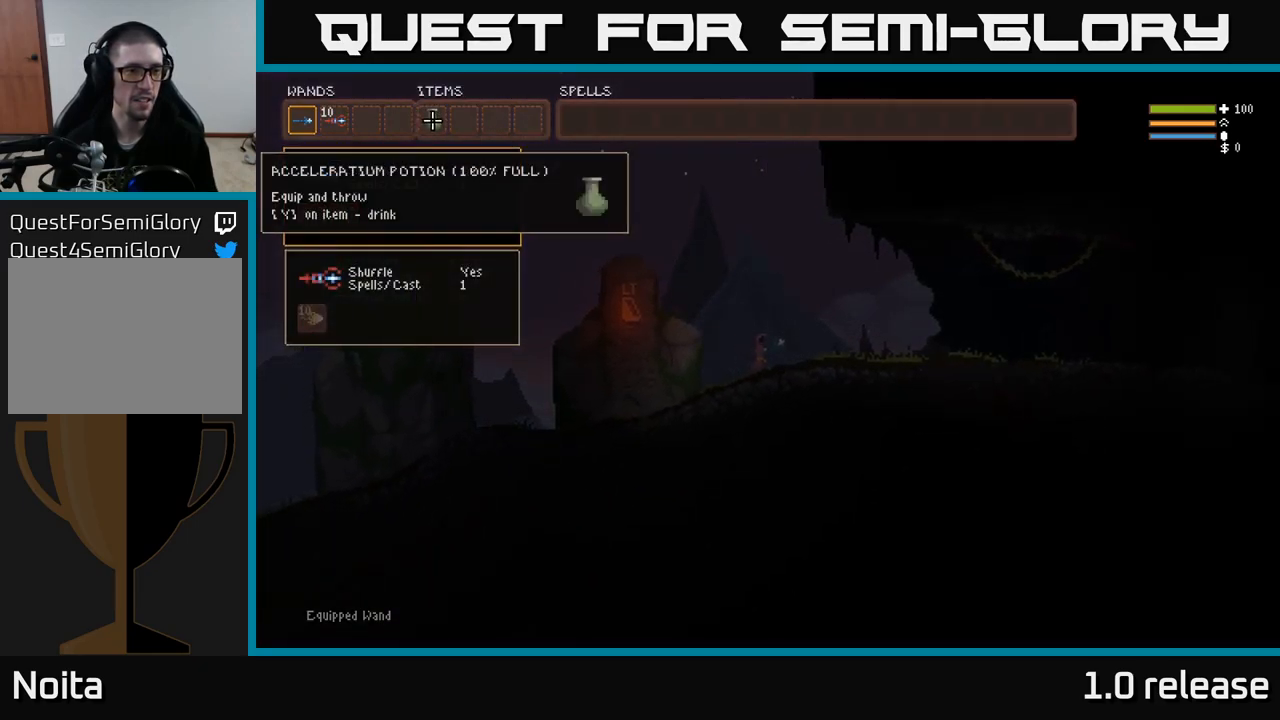
{"buttons": [], "left_stick": "center", "right_stick": "center", "events": [[16, "DPAD_UP", "up"], [333, "DPAD_LEFT", "down"], [483, "DPAD_LEFT", "up"]]}
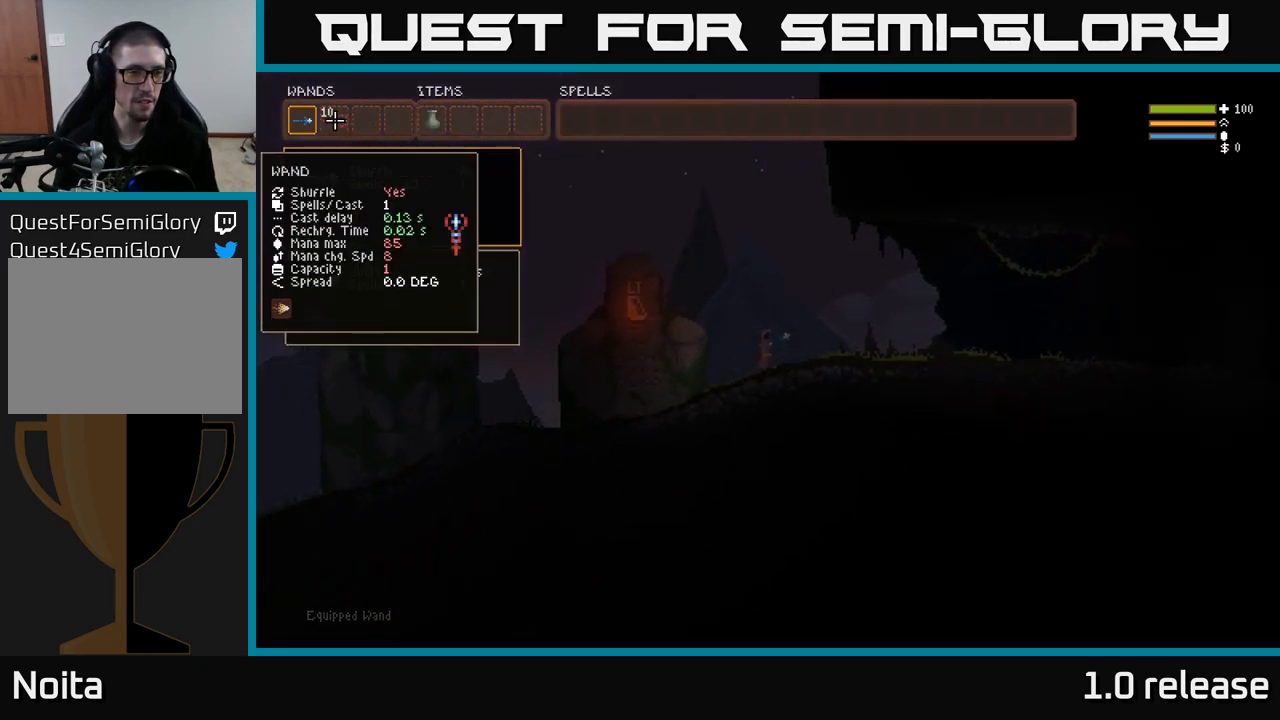
{"buttons": [], "left_stick": "center", "right_stick": "center", "events": [[266, "DPAD_LEFT", "down"], [433, "DPAD_LEFT", "up"]]}
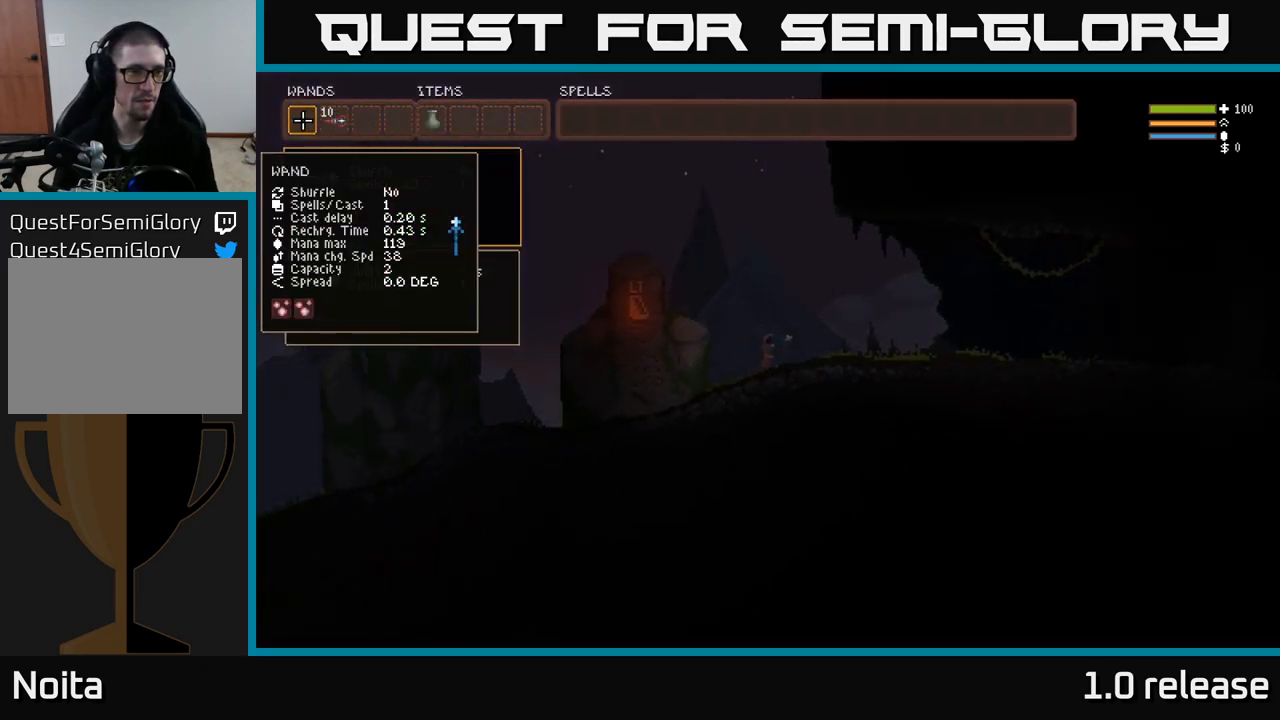
{"buttons": [], "left_stick": "center", "right_stick": "center", "events": []}
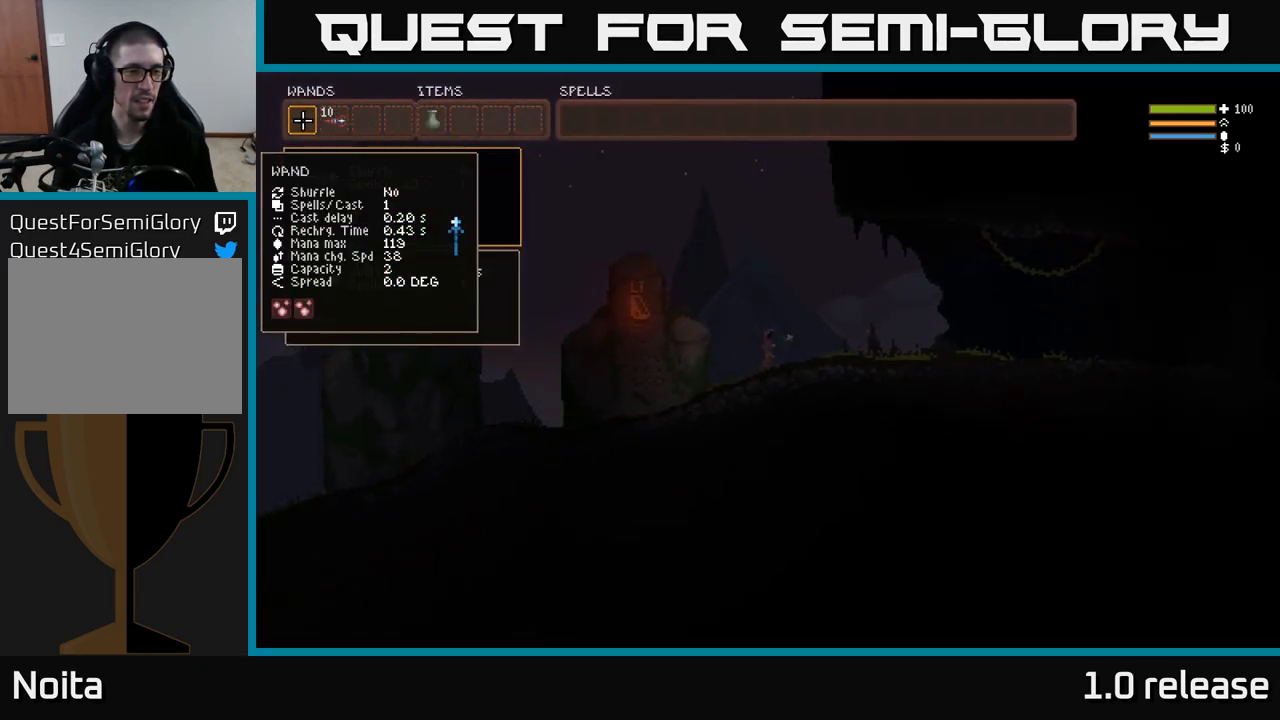
{"buttons": [], "left_stick": "center", "right_stick": "center", "events": []}
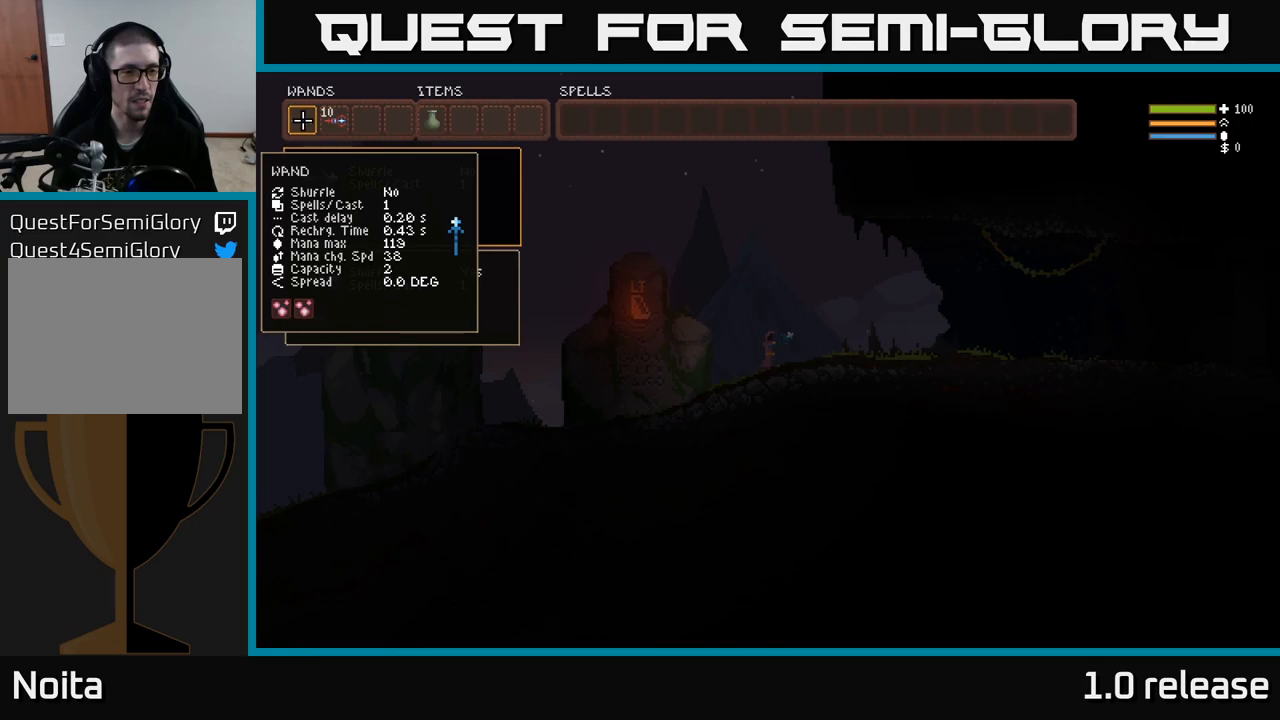
{"buttons": [], "left_stick": "center", "right_stick": "center", "events": []}
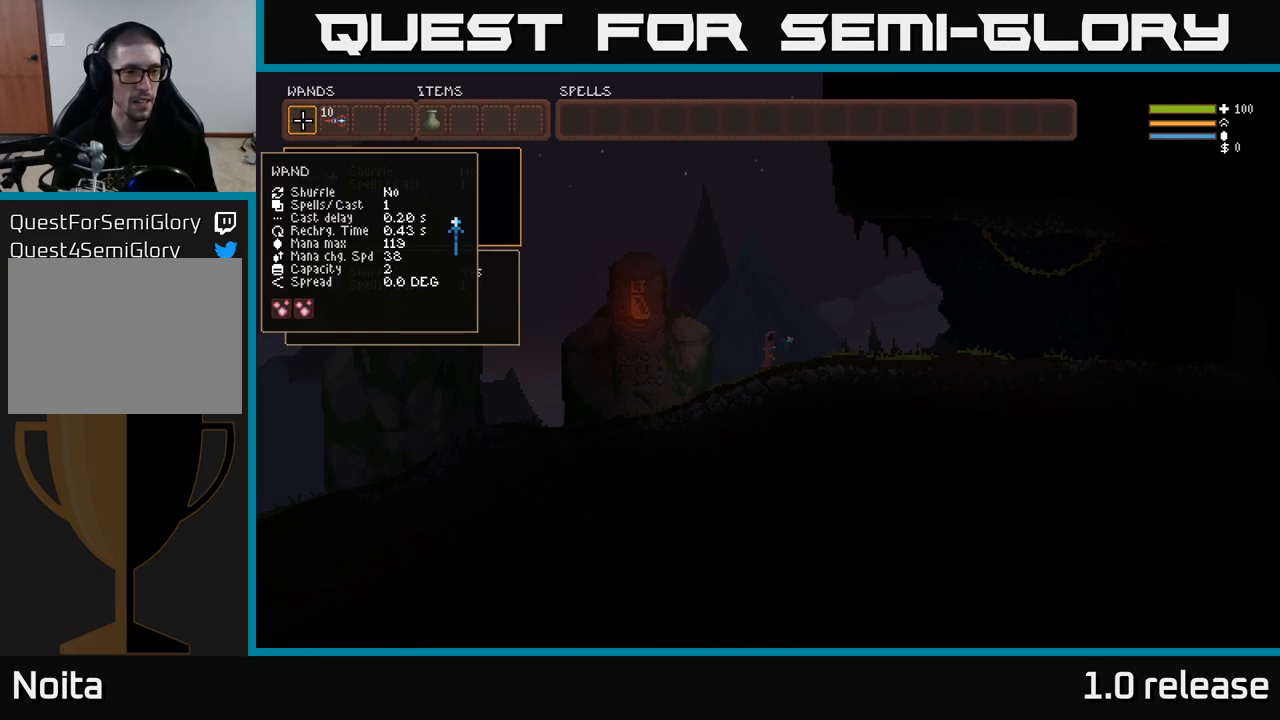
{"buttons": [], "left_stick": "center", "right_stick": "center", "events": [[283, "SELECT", "down"], [367, "SELECT", "up"]]}
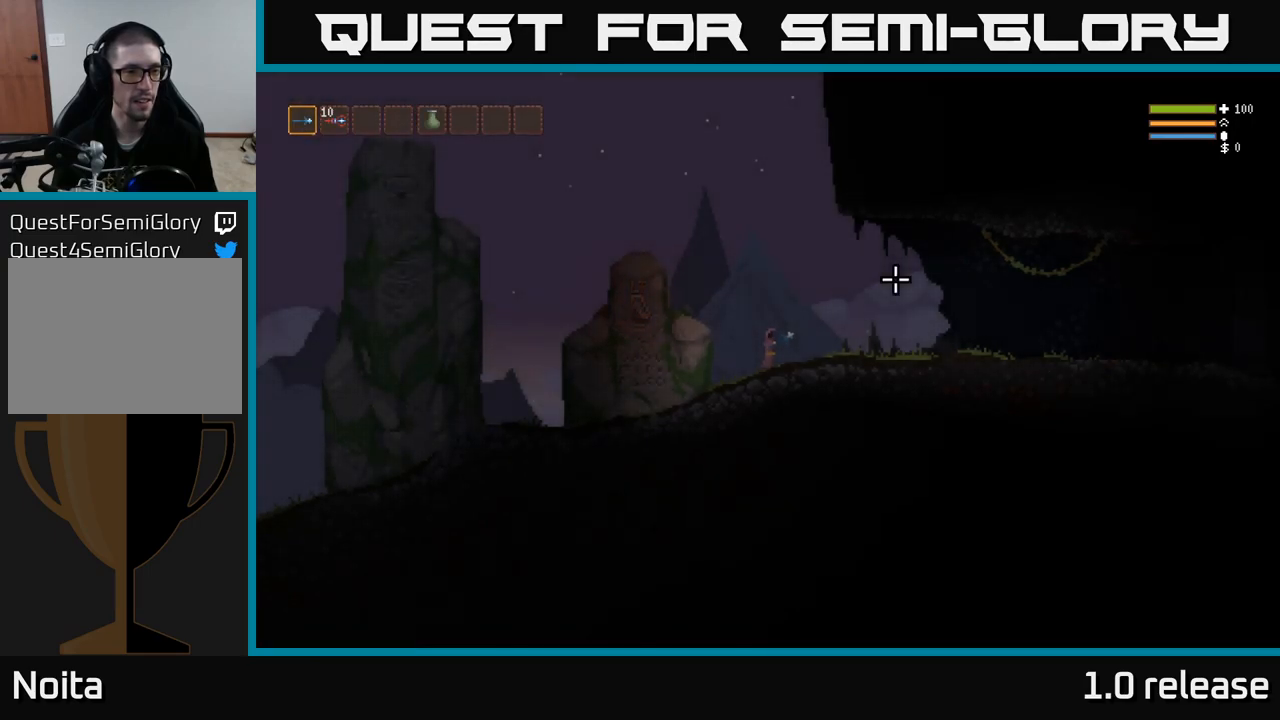
{"buttons": ["SELECT"], "left_stick": "center", "right_stick": "center", "events": [[50, "right_stick", "right"], [117, "left_stick", "right"], [383, "left_stick", "center"], [383, "right_stick", "center"], [450, "SELECT", "down"]]}
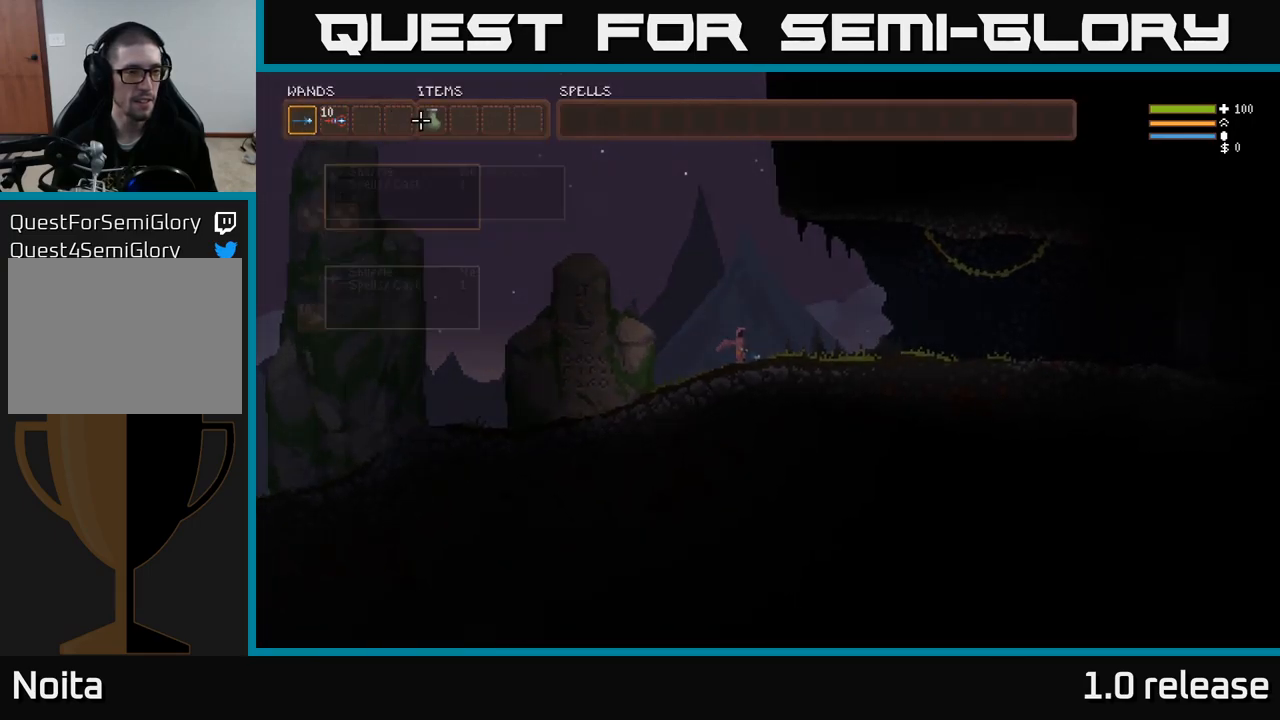
{"buttons": ["DPAD_DOWN"], "left_stick": "center", "right_stick": "center", "events": [[67, "SELECT", "up"], [483, "DPAD_DOWN", "down"]]}
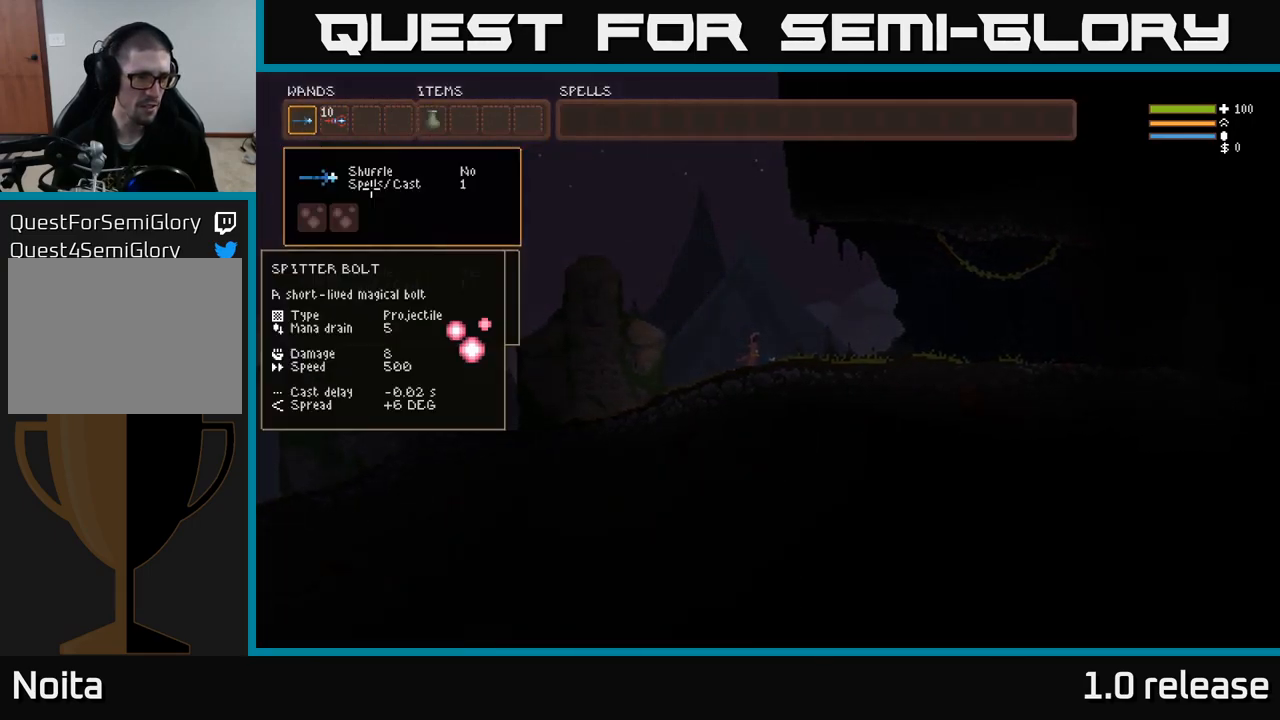
{"buttons": [], "left_stick": "center", "right_stick": "center", "events": [[100, "DPAD_DOWN", "up"], [317, "DPAD_DOWN", "down"], [450, "DPAD_DOWN", "up"]]}
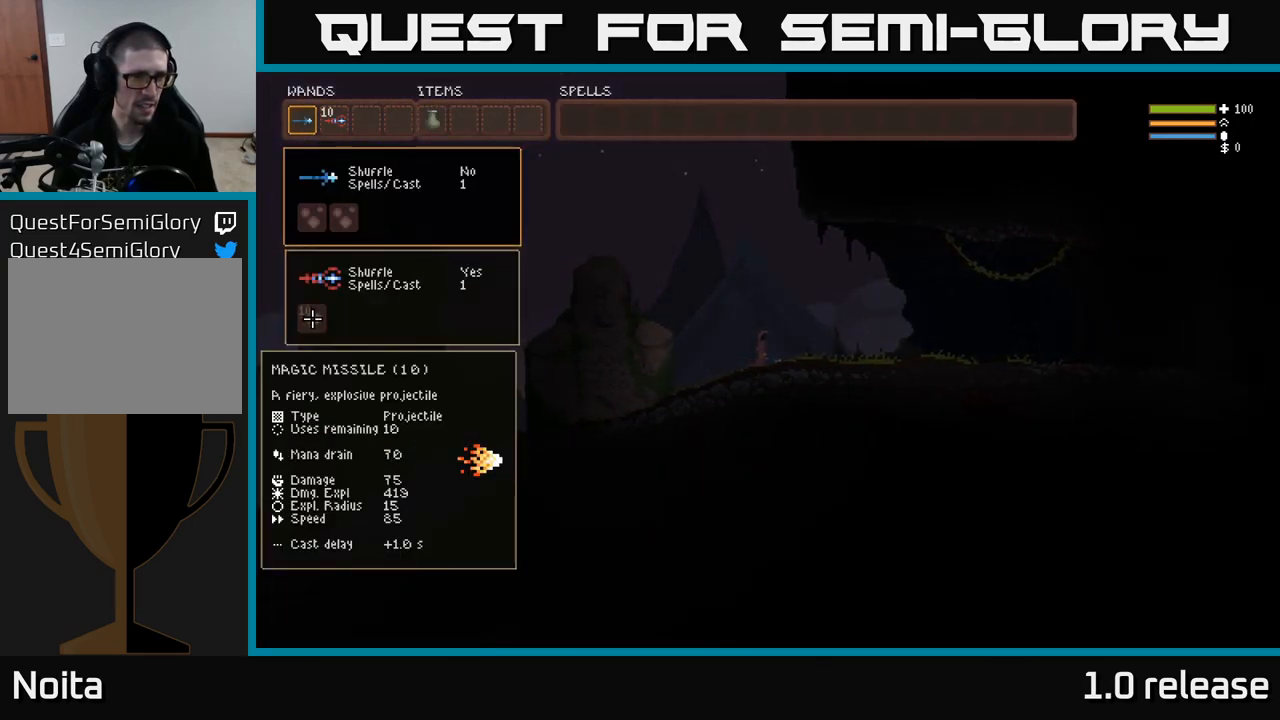
{"buttons": [], "left_stick": "center", "right_stick": "center", "events": []}
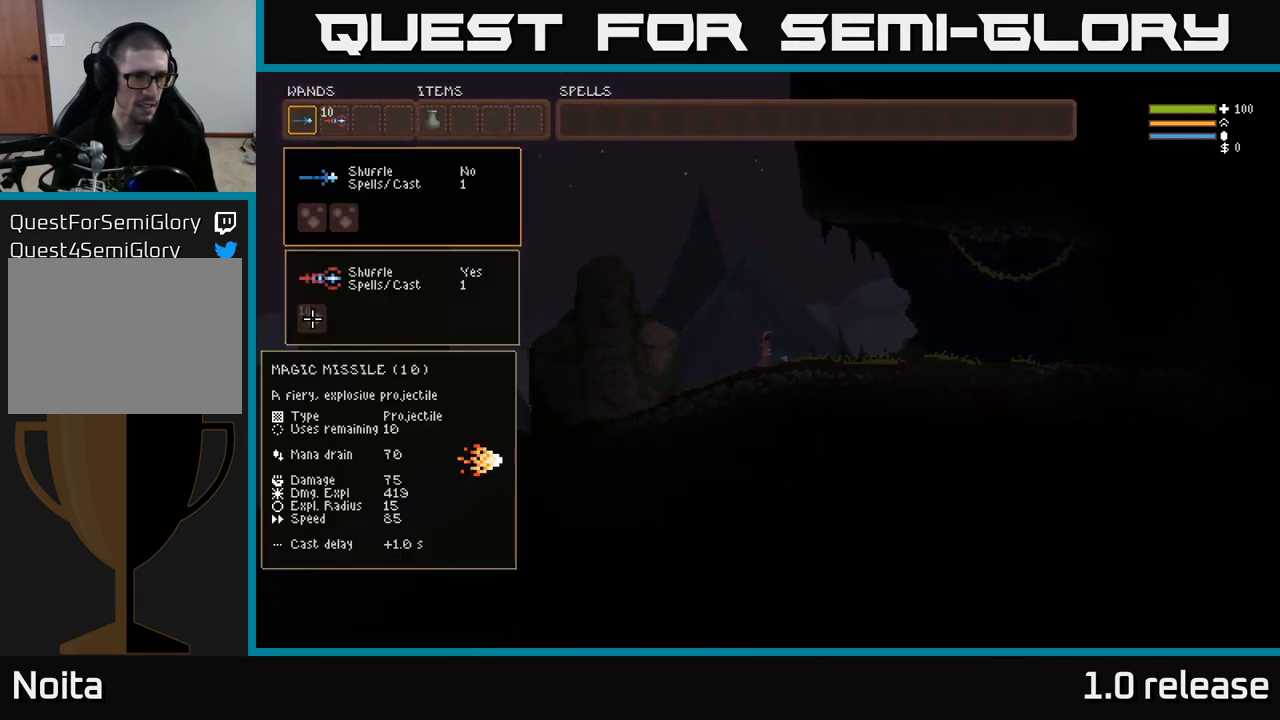
{"buttons": [], "left_stick": "right", "right_stick": "right", "events": [[33, "SELECT", "down"], [133, "SELECT", "up"], [233, "right_stick", "right"], [300, "left_stick", "right"]]}
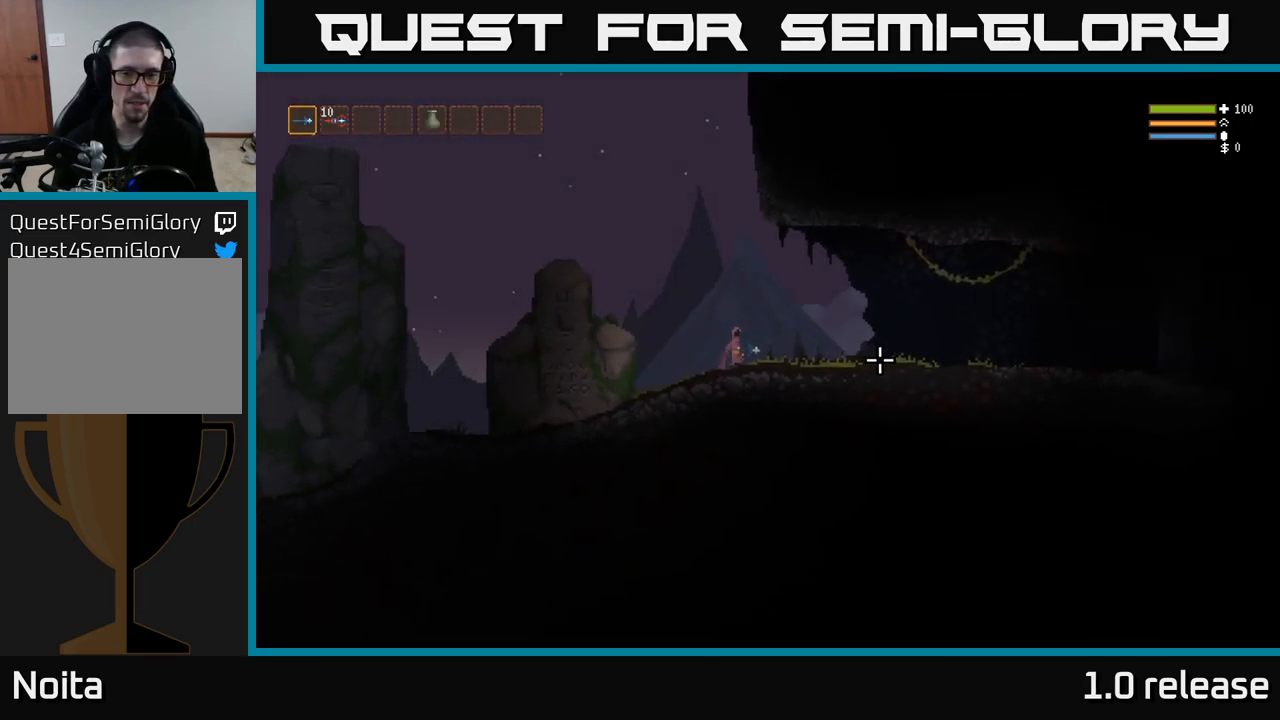
{"buttons": [], "left_stick": "right", "right_stick": "right", "events": [[233, "L2", "down"], [367, "L2", "up"]]}
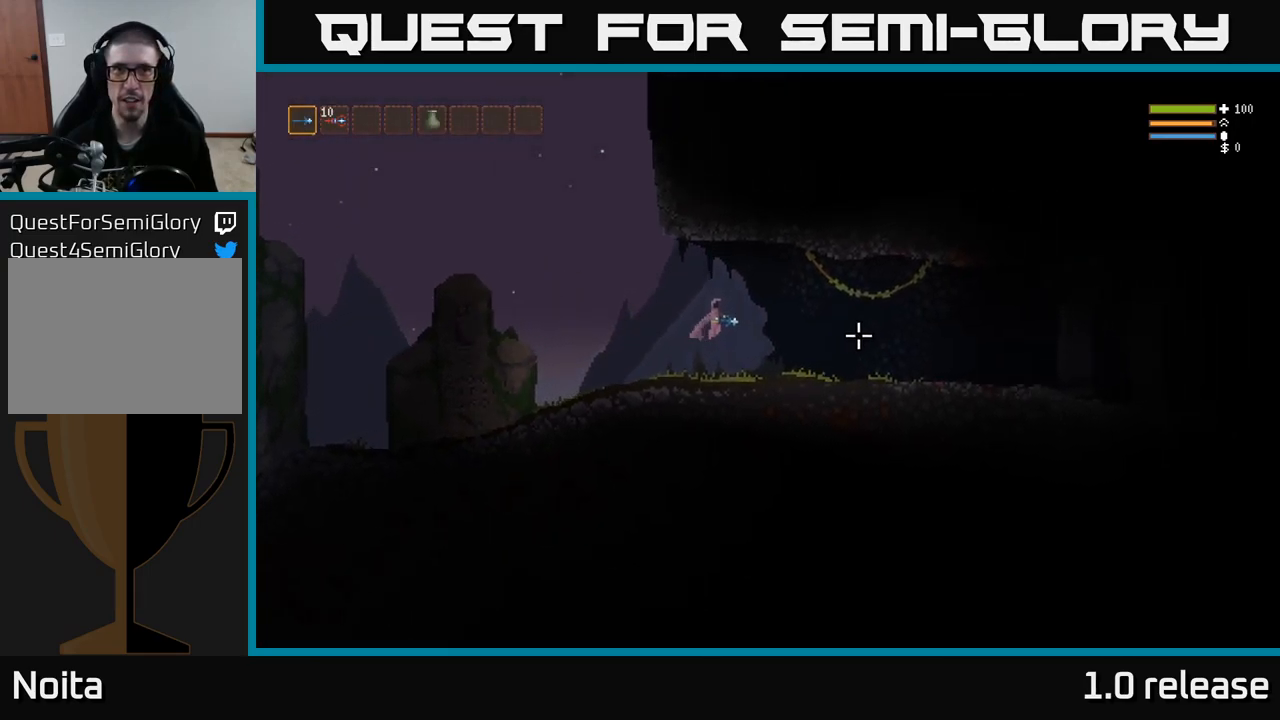
{"buttons": ["L2"], "left_stick": "right", "right_stick": "right", "events": [[400, "L2", "down"]]}
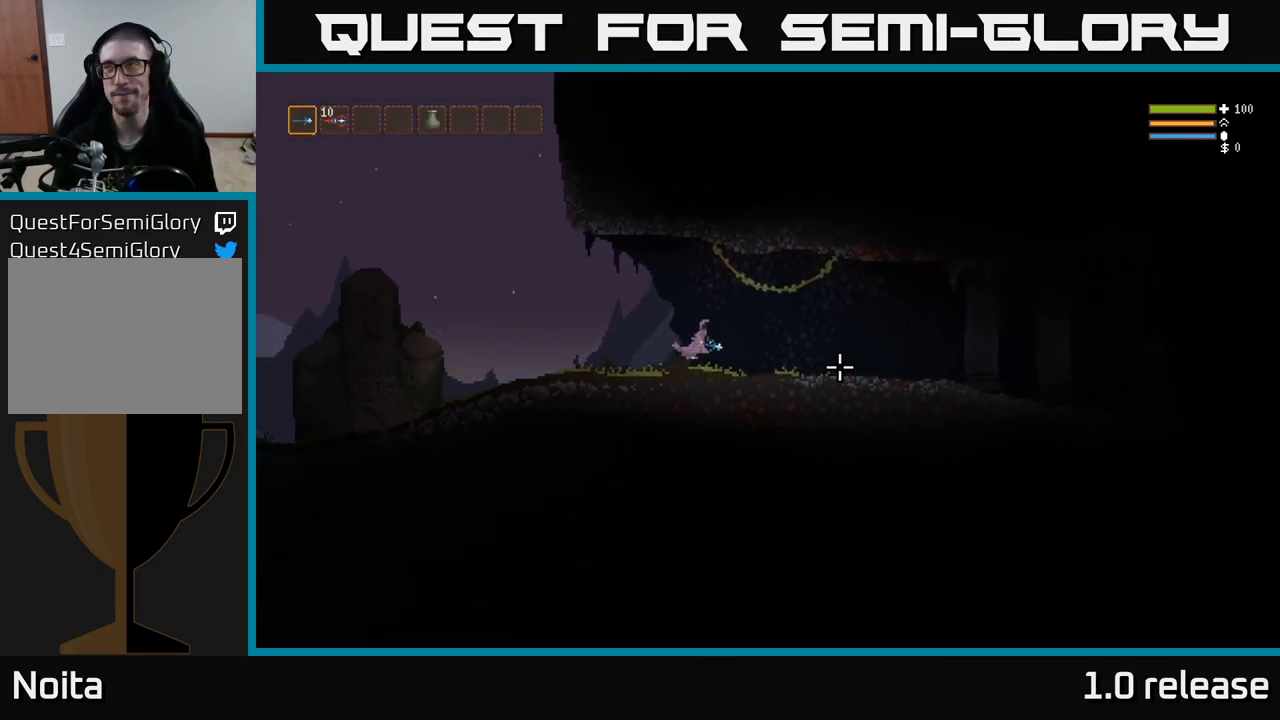
{"buttons": [], "left_stick": "right", "right_stick": "right", "events": [[50, "L2", "up"]]}
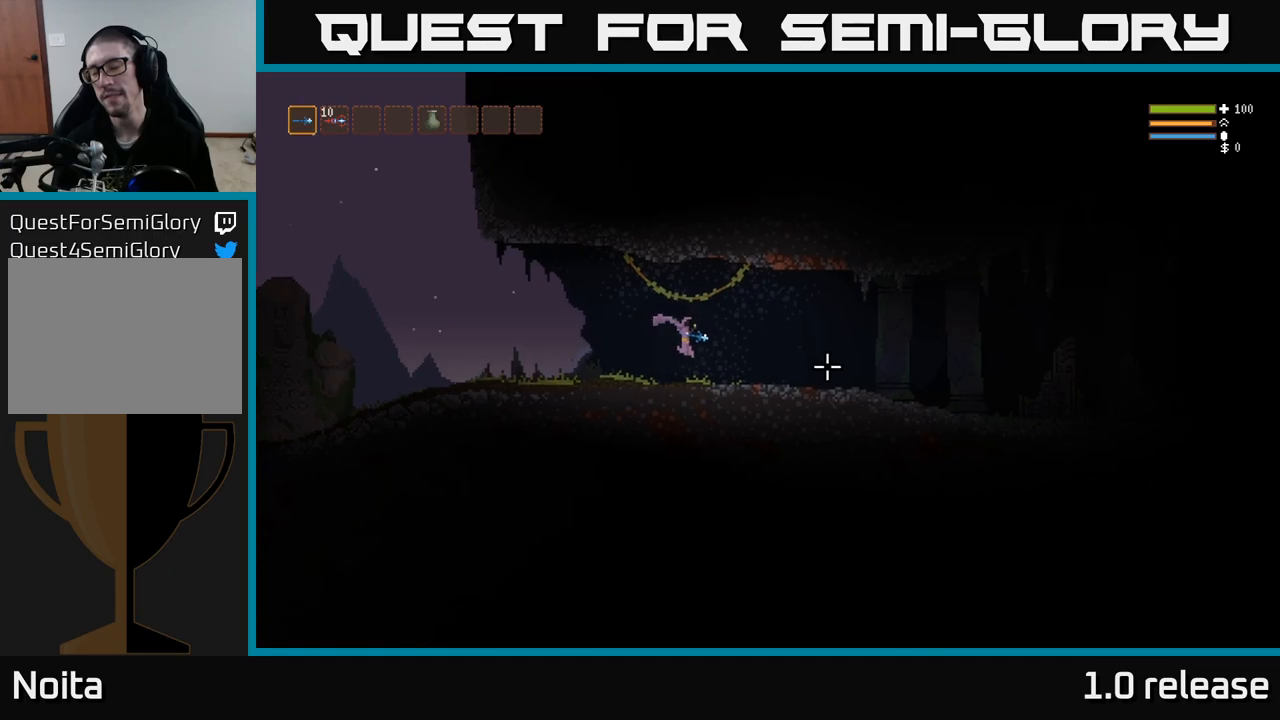
{"buttons": [], "left_stick": "right", "right_stick": "right", "events": [[300, "L2", "down"], [417, "L2", "up"]]}
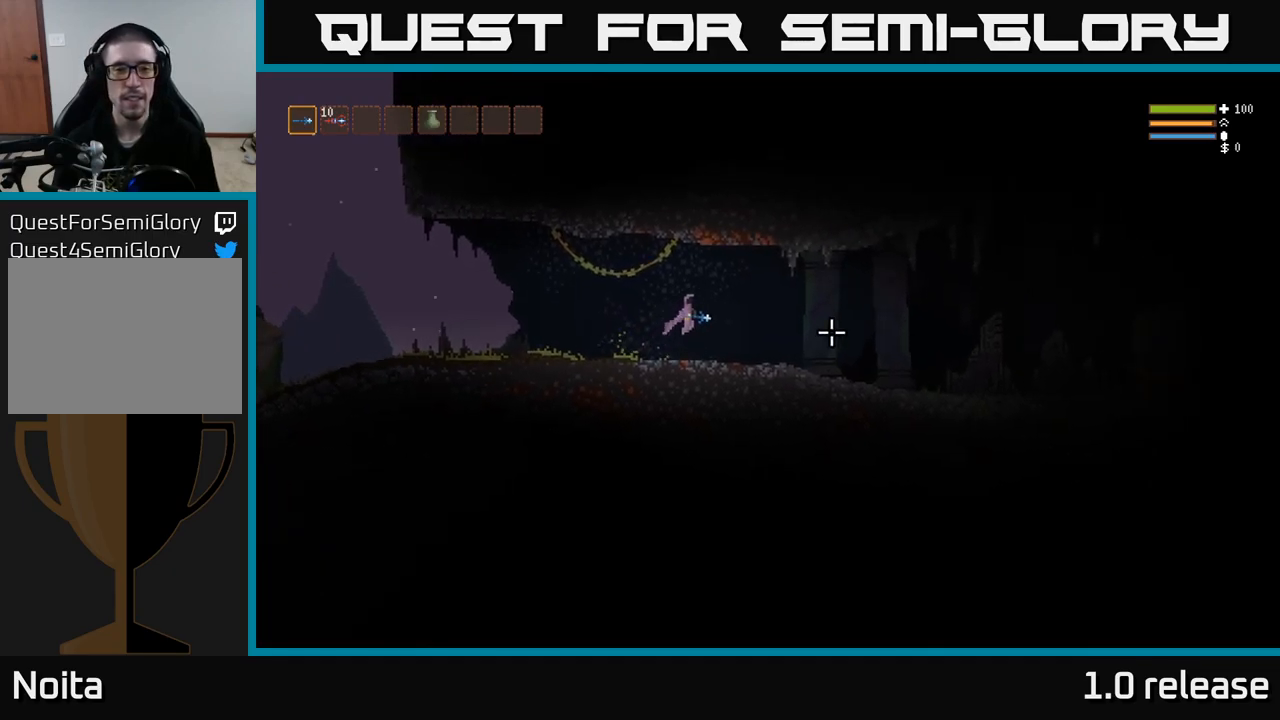
{"buttons": [], "left_stick": "right", "right_stick": "right", "events": []}
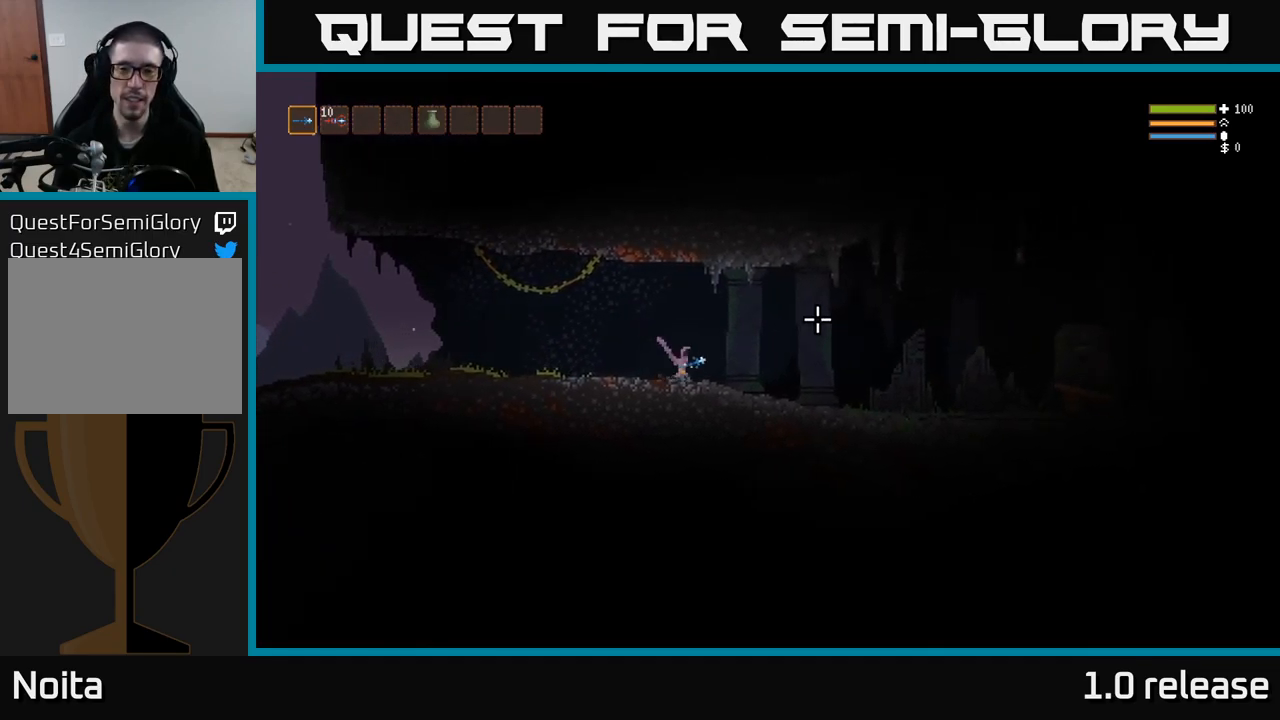
{"buttons": [], "left_stick": "right", "right_stick": "right", "events": [[384, "L2", "down"], [500, "L2", "up"]]}
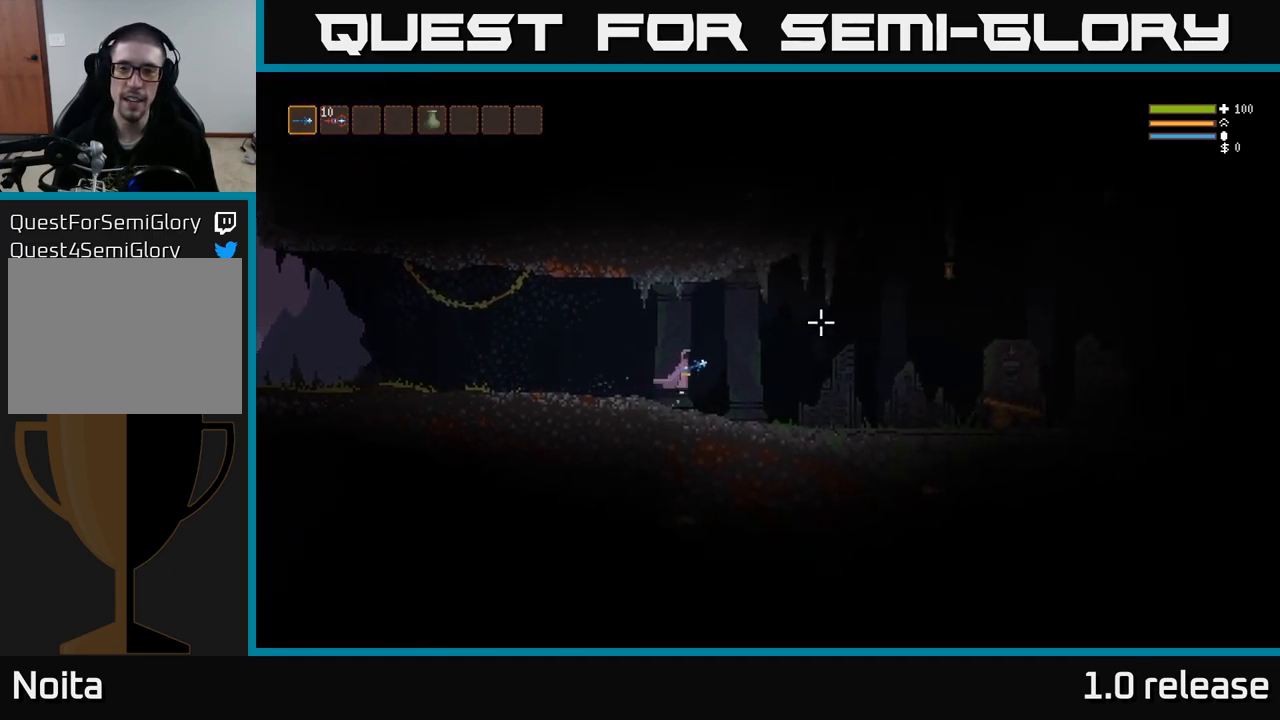
{"buttons": [], "left_stick": "right", "right_stick": "up-right", "events": [[167, "R2", "down"], [450, "right_stick", "up-right"], [500, "R2", "up"]]}
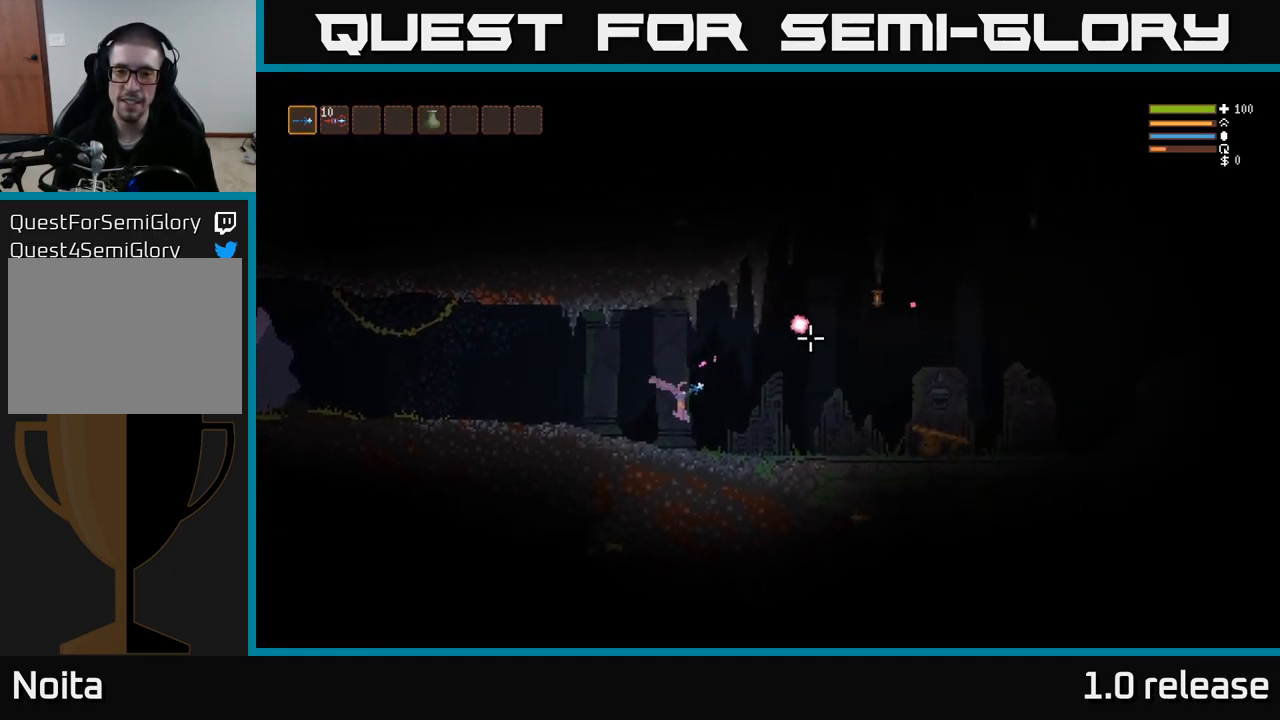
{"buttons": [], "left_stick": "right", "right_stick": "up-right", "events": []}
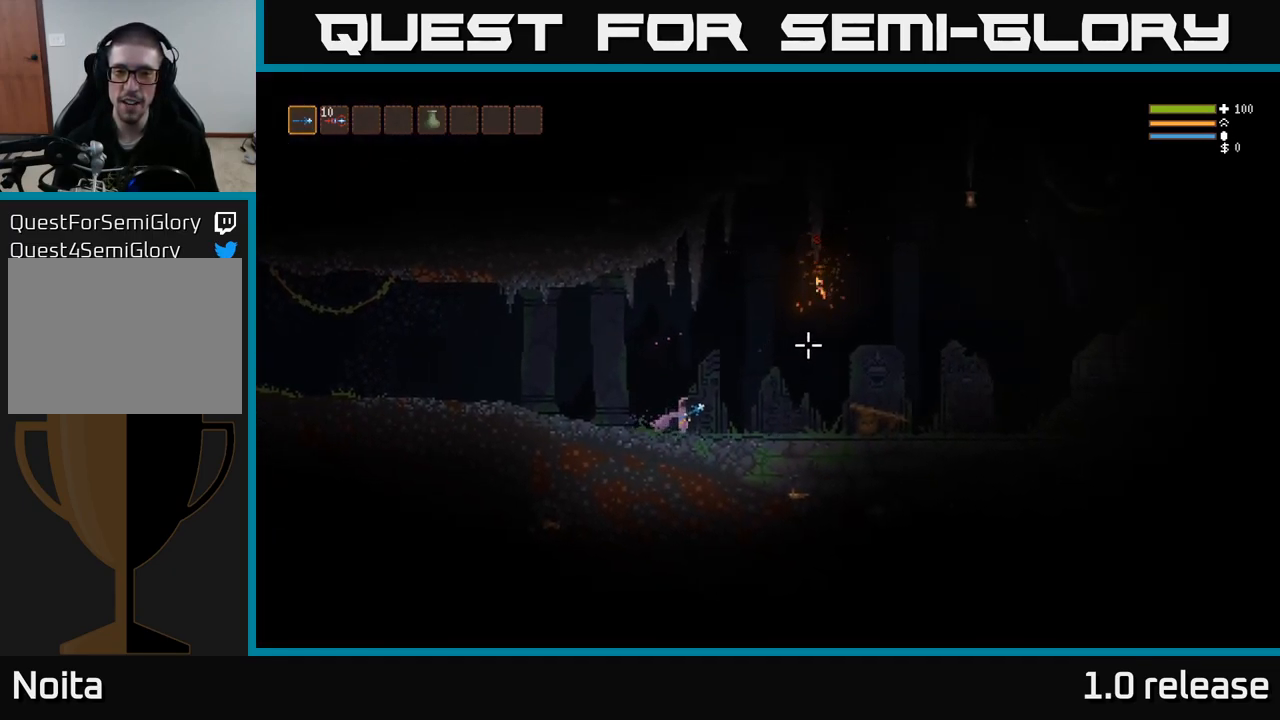
{"buttons": ["L2", "R2"], "left_stick": "right", "right_stick": "up-right", "events": [[67, "L2", "down"], [400, "R2", "down"]]}
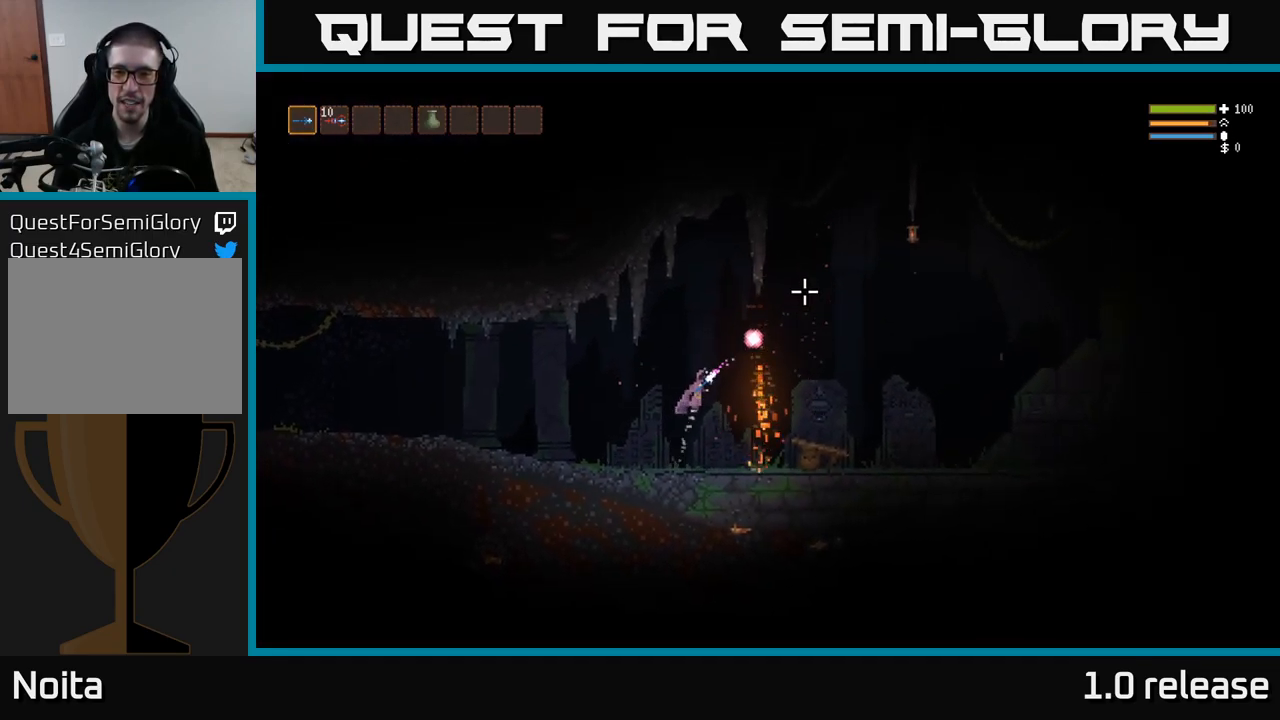
{"buttons": [], "left_stick": "right", "right_stick": "up-right", "events": [[267, "R2", "up"], [400, "L2", "up"]]}